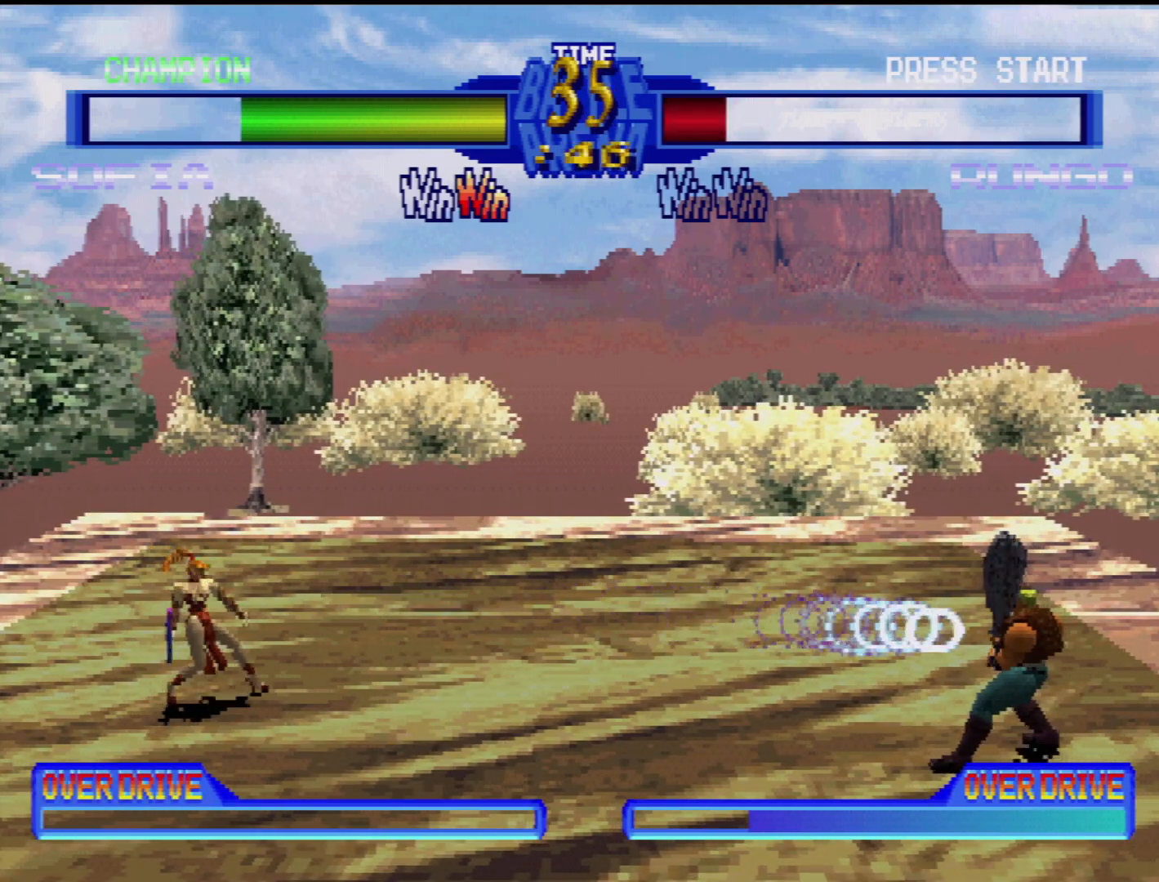
Gameplay with a controller (PlayStation layout); each line is a JSON object with the inputs held at the frame after it. "events" lists button and stick changes between this image and that frame as [ms after this image, input, new state], when the widget could be followed in between. Not read: L3 R3.
{"buttons": ["DPAD_DOWN", "DPAD_LEFT"], "events": [[417, "DPAD_DOWN", "down"], [433, "DPAD_LEFT", "down"]]}
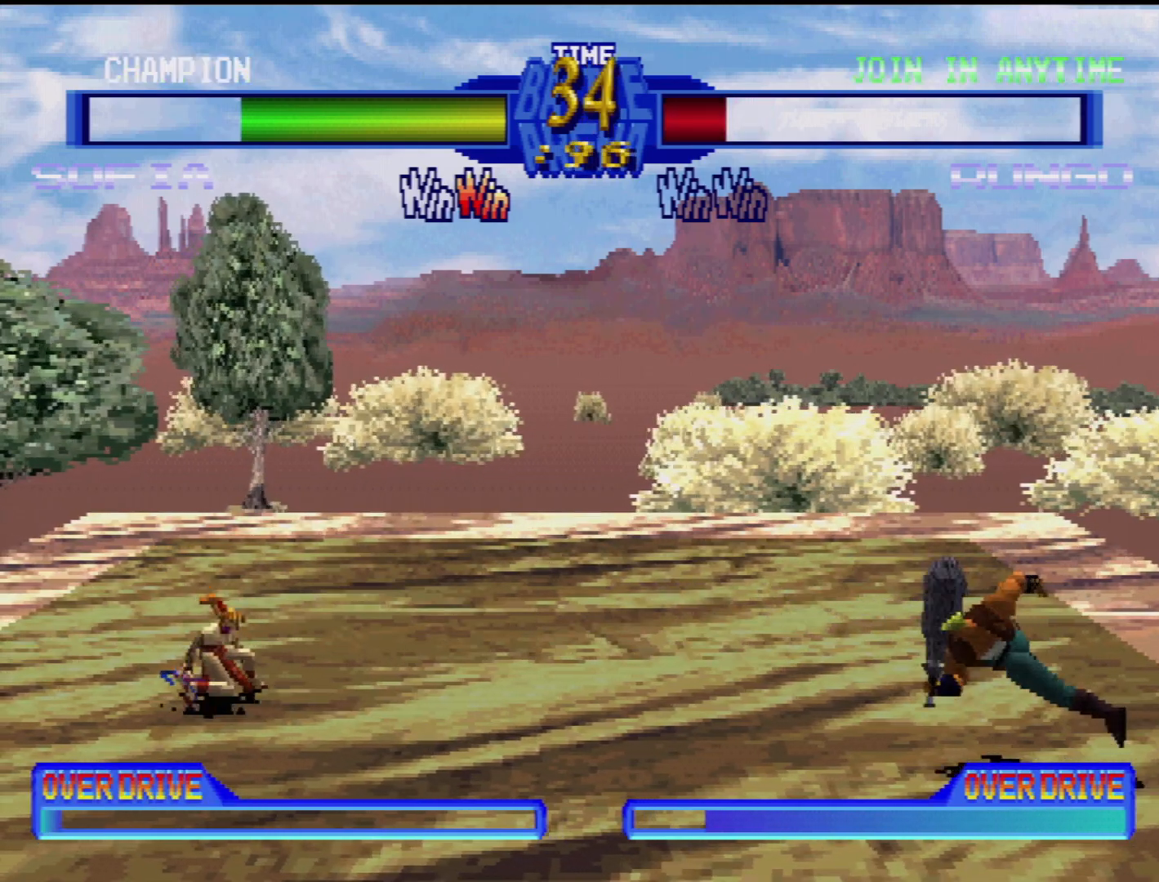
{"buttons": [], "events": [[33, "DPAD_DOWN", "up"], [67, "SQUARE", "down"], [133, "DPAD_LEFT", "up"], [217, "SQUARE", "up"]]}
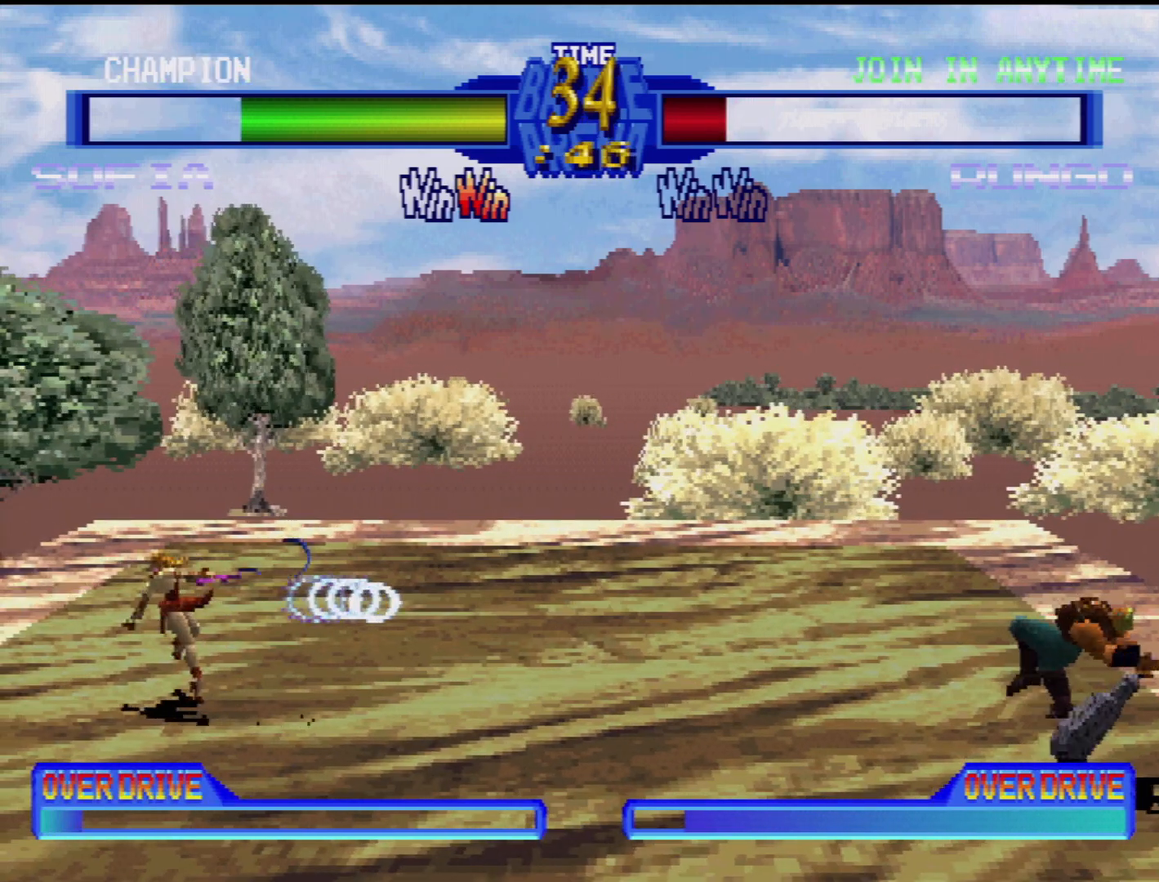
{"buttons": [], "events": []}
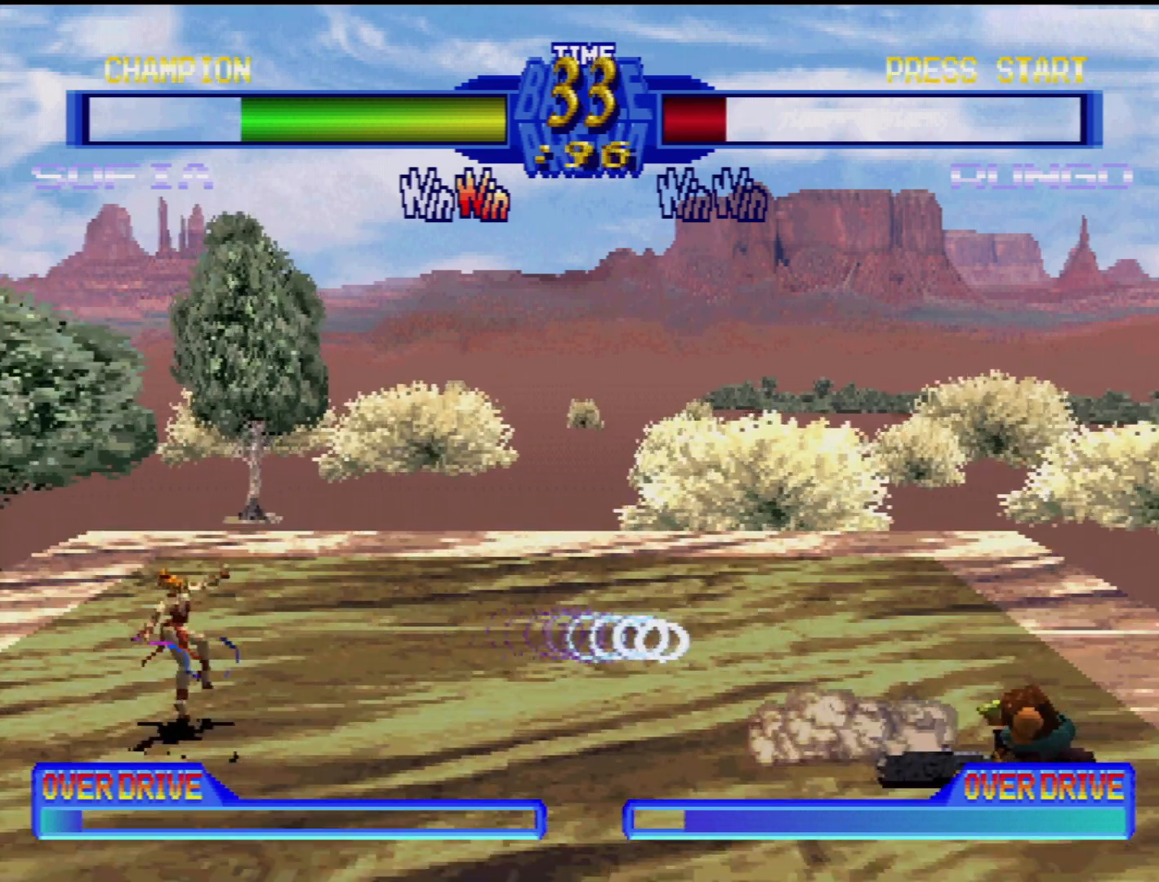
{"buttons": ["SQUARE"], "events": [[233, "DPAD_DOWN", "down"], [283, "DPAD_LEFT", "down"], [350, "DPAD_DOWN", "up"], [400, "DPAD_UP", "down"], [417, "DPAD_LEFT", "up"], [417, "DPAD_UP", "up"], [417, "SQUARE", "down"]]}
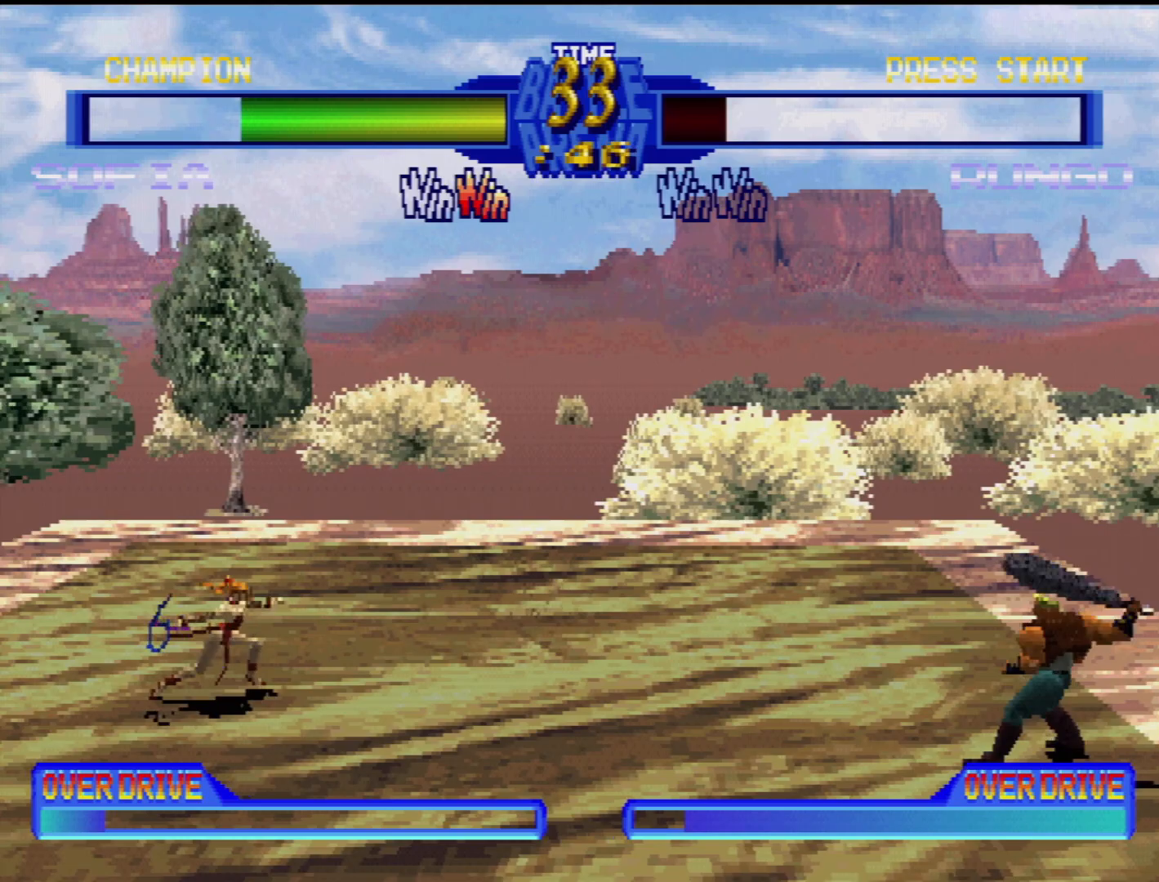
{"buttons": [], "events": [[50, "SQUARE", "up"]]}
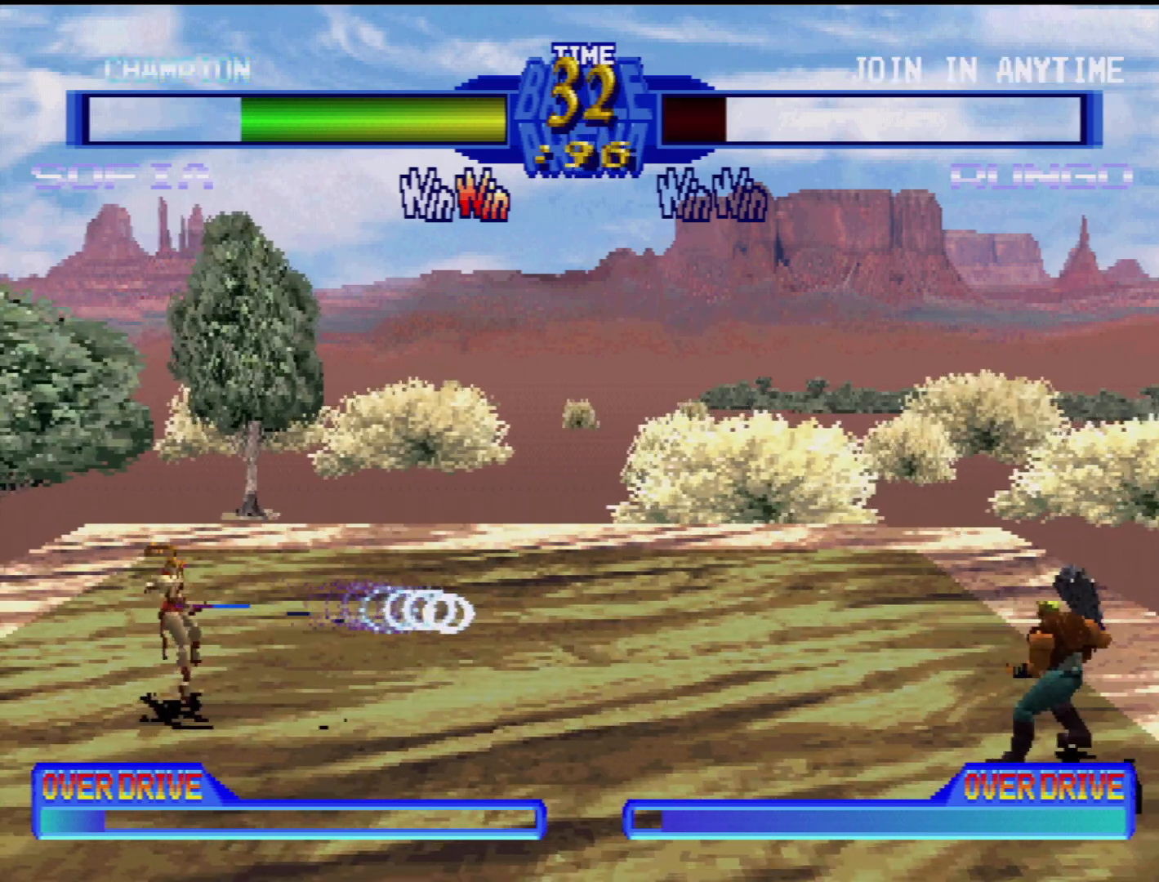
{"buttons": [], "events": []}
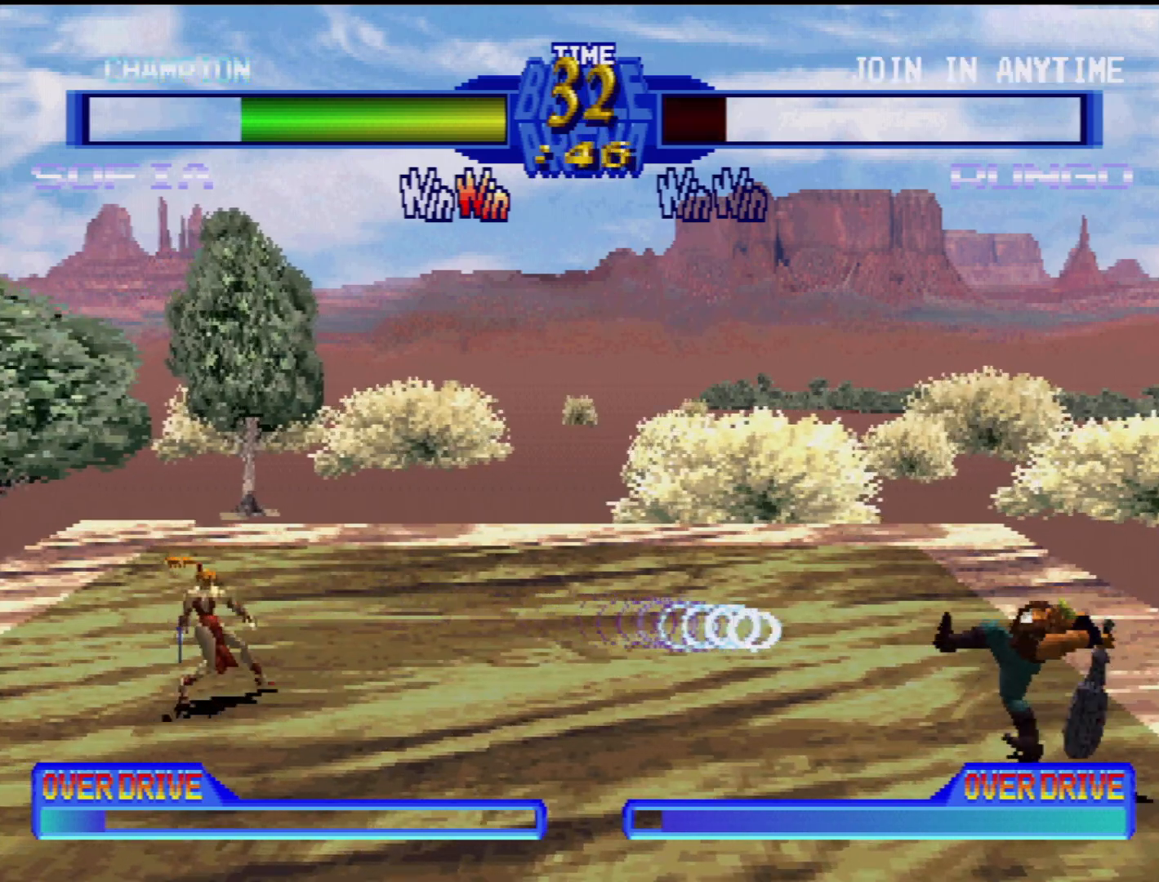
{"buttons": [], "events": [[33, "DPAD_DOWN", "down"], [83, "DPAD_LEFT", "down"], [167, "DPAD_DOWN", "up"], [217, "DPAD_LEFT", "up"], [267, "SQUARE", "down"], [417, "SQUARE", "up"]]}
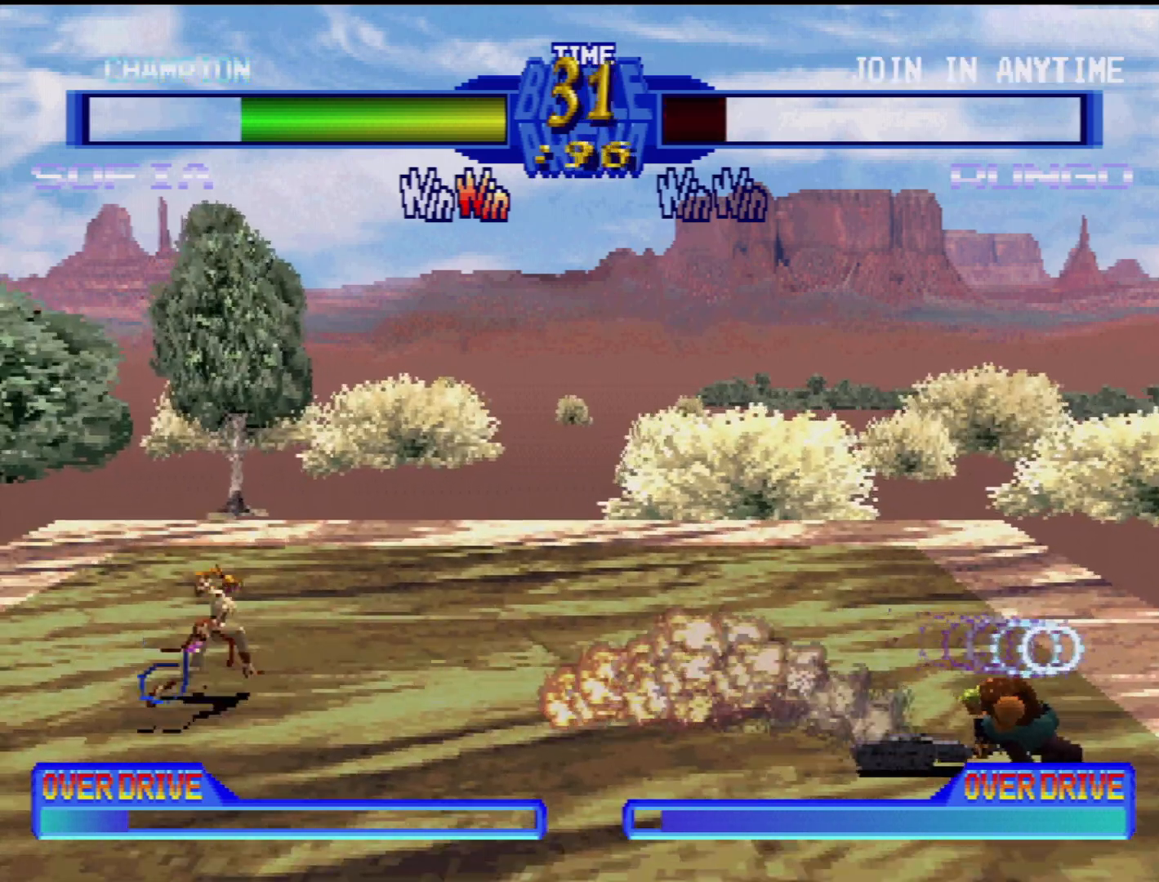
{"buttons": [], "events": []}
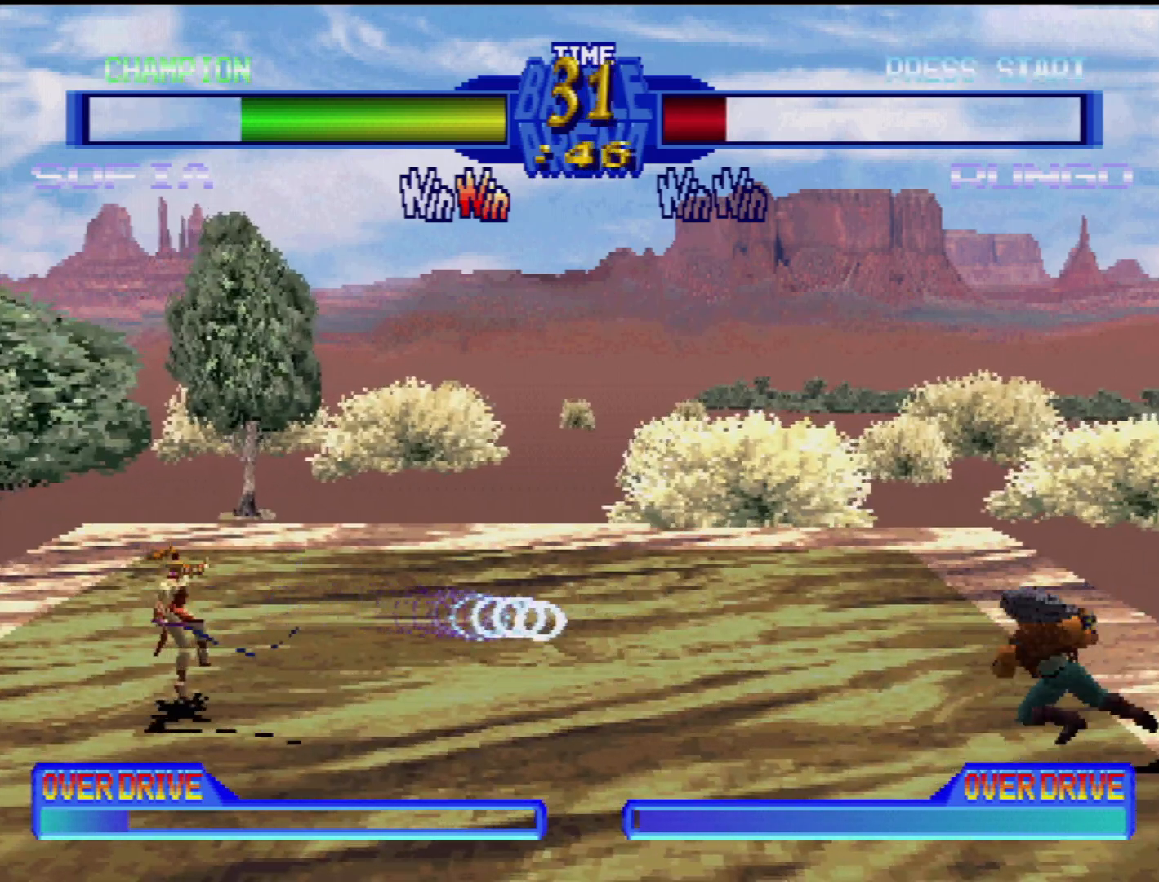
{"buttons": ["DPAD_DOWN"], "events": [[467, "DPAD_DOWN", "down"]]}
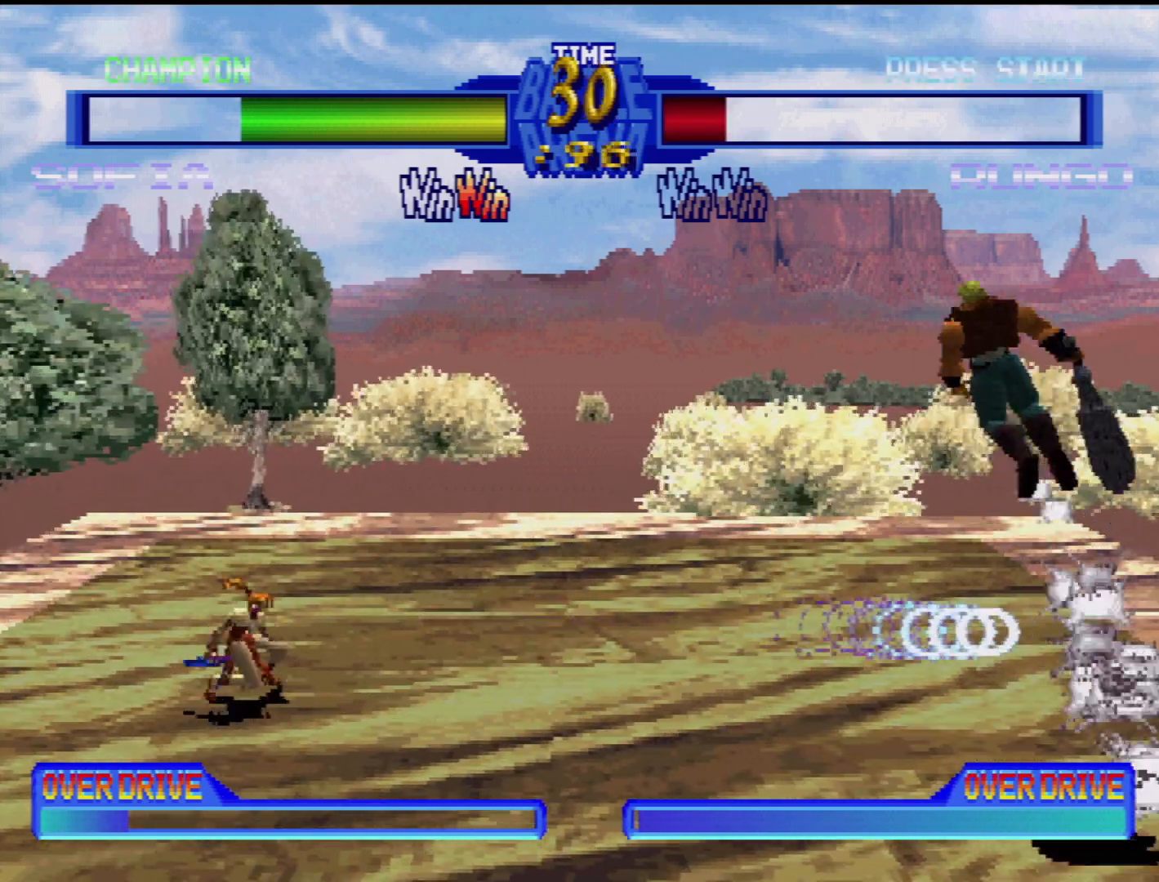
{"buttons": [], "events": [[17, "DPAD_LEFT", "down"], [100, "DPAD_DOWN", "up"], [150, "DPAD_LEFT", "up"], [183, "SQUARE", "down"], [367, "SQUARE", "up"]]}
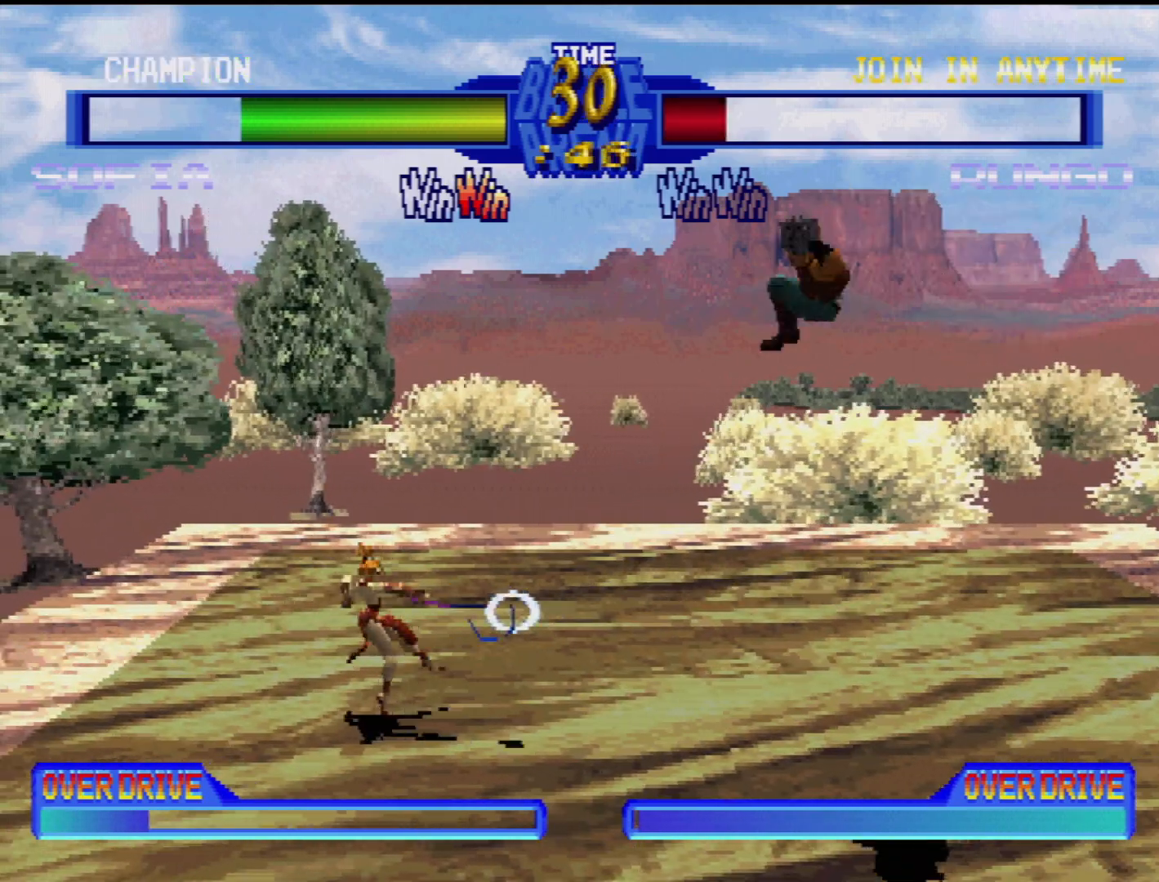
{"buttons": [], "events": []}
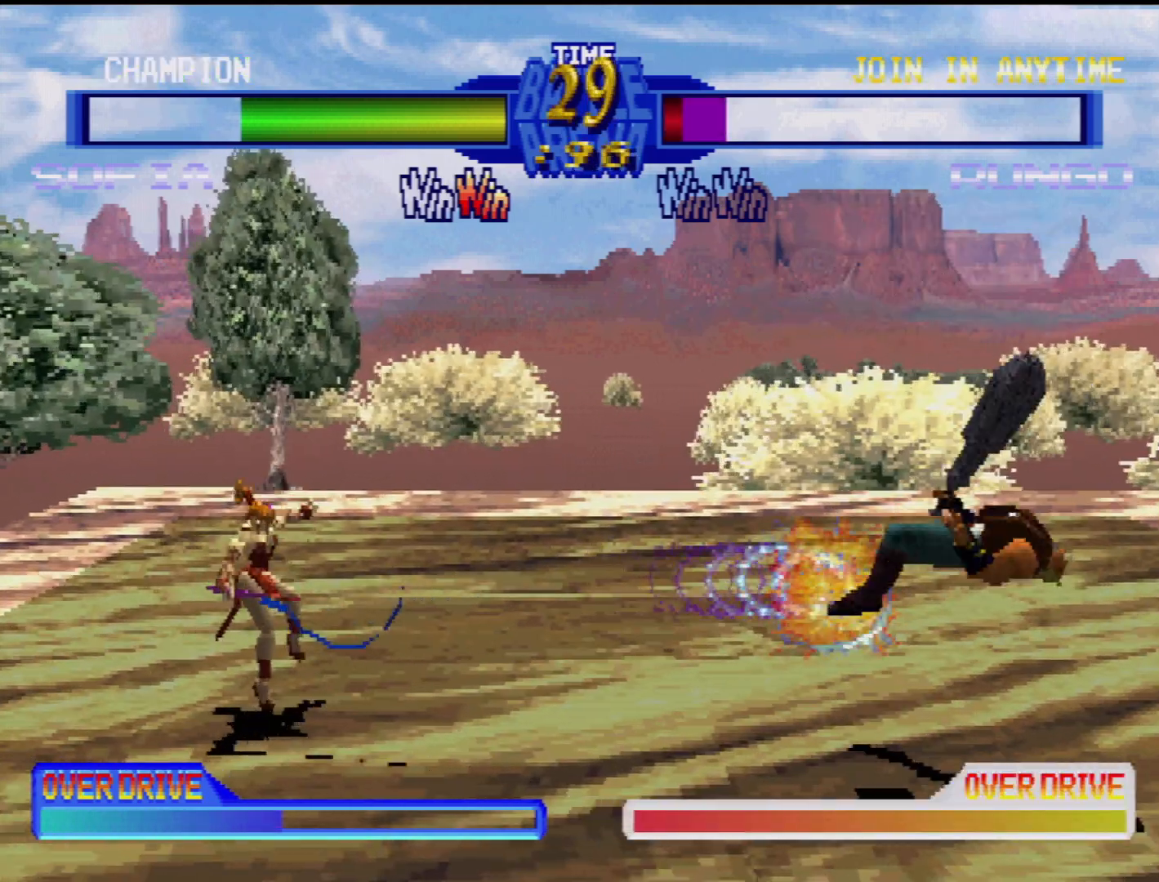
{"buttons": ["DPAD_DOWN", "DPAD_LEFT"], "events": [[450, "DPAD_DOWN", "down"], [483, "DPAD_LEFT", "down"]]}
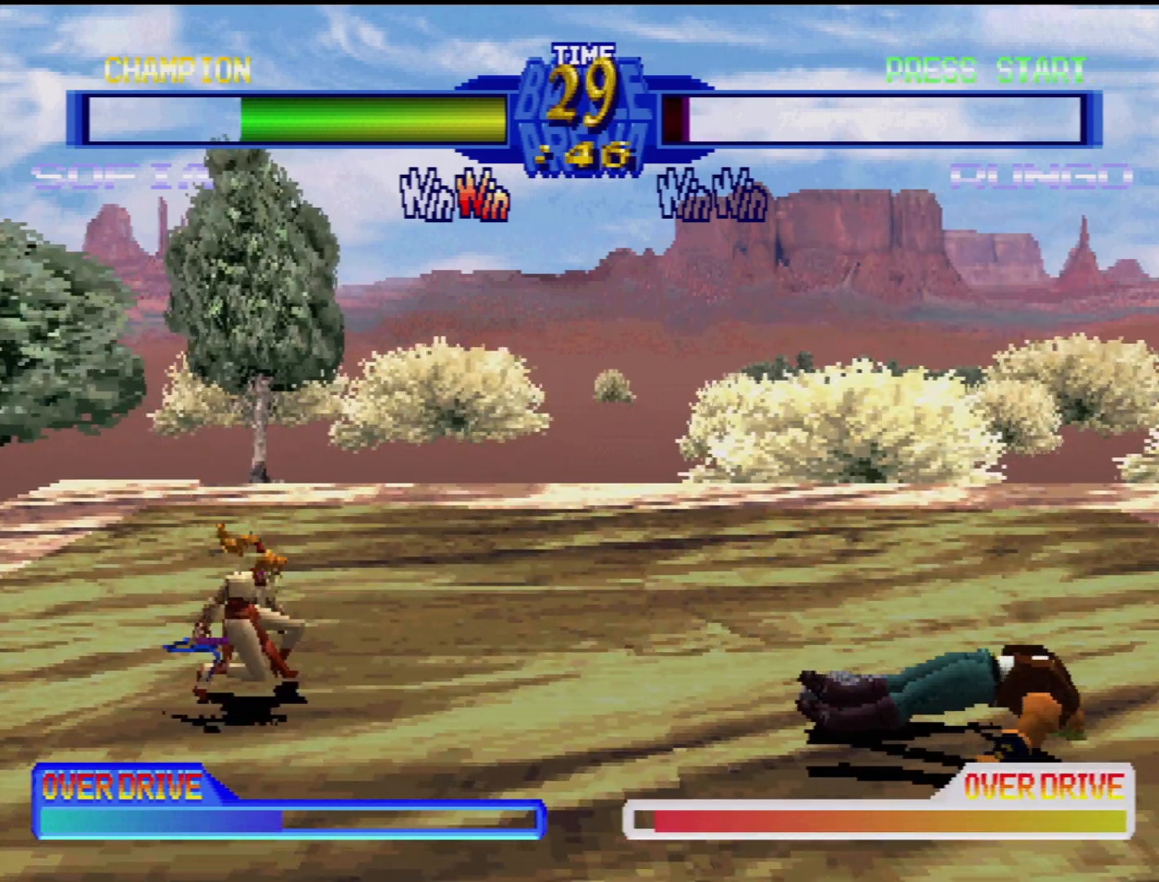
{"buttons": [], "events": [[33, "DPAD_DOWN", "up"], [117, "DPAD_LEFT", "up"], [133, "SQUARE", "down"], [350, "SQUARE", "up"]]}
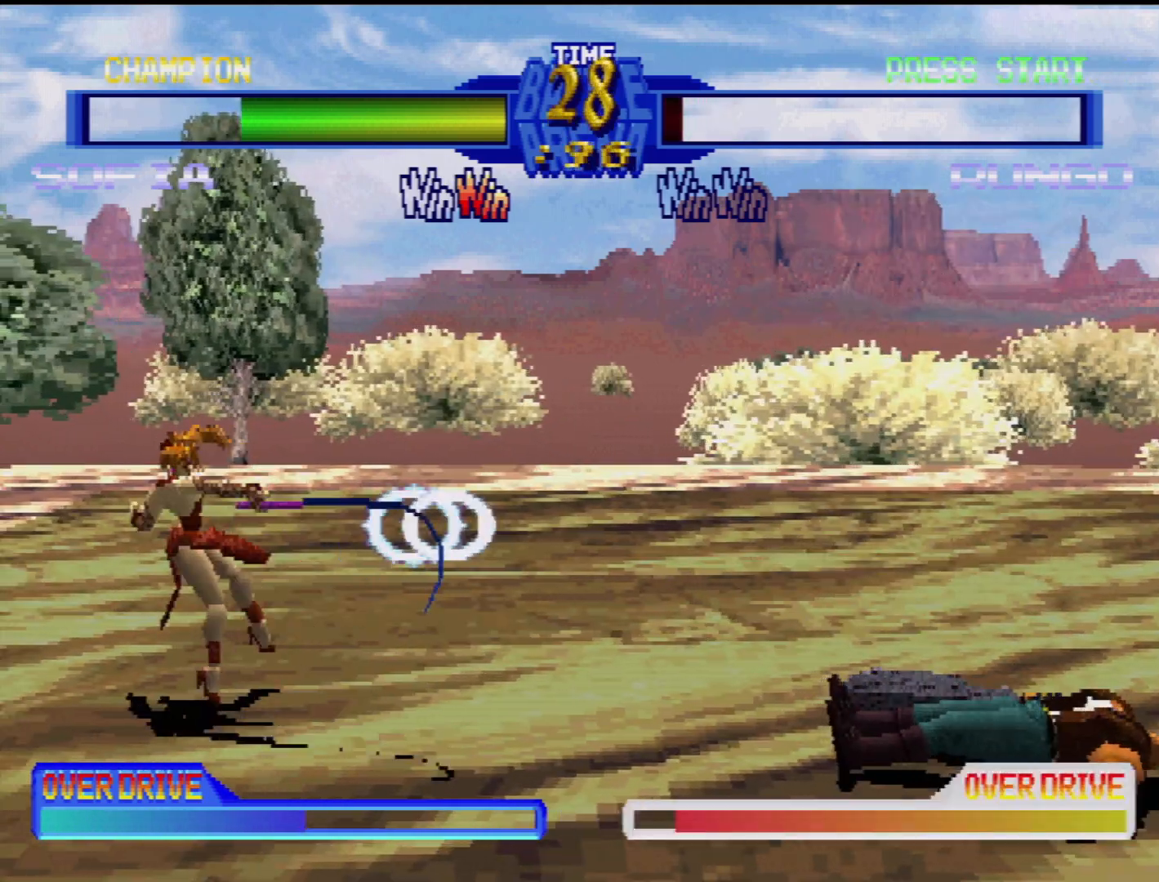
{"buttons": [], "events": []}
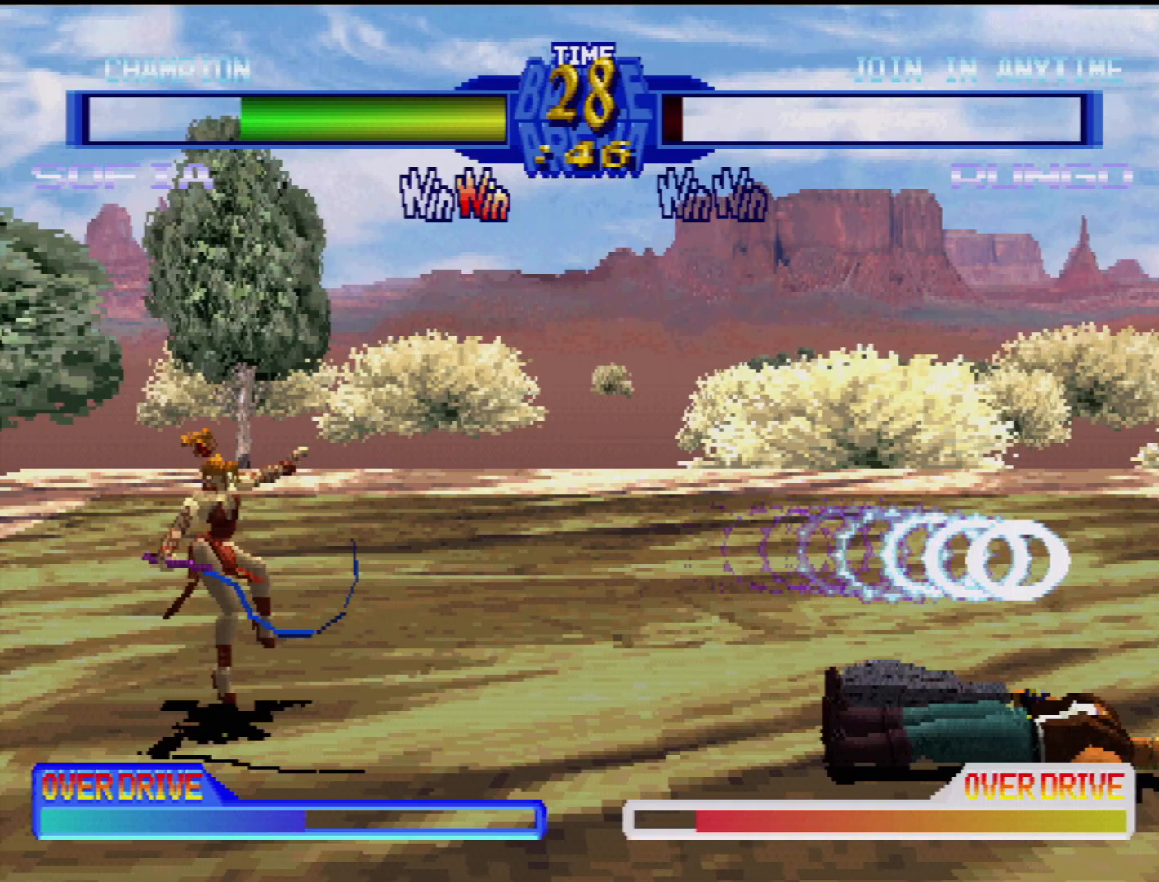
{"buttons": [], "events": []}
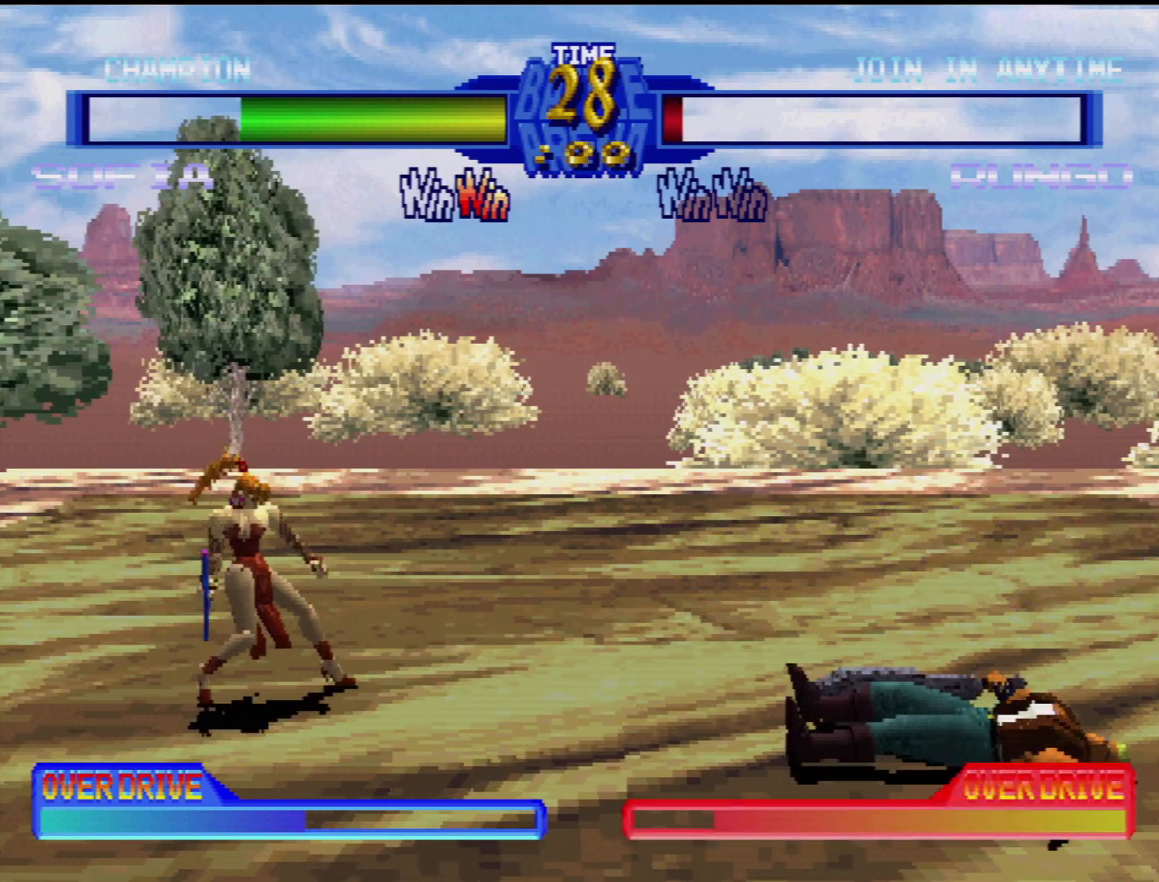
{"buttons": ["DPAD_RIGHT"], "events": [[317, "DPAD_RIGHT", "down"], [367, "DPAD_RIGHT", "up"], [450, "DPAD_RIGHT", "down"]]}
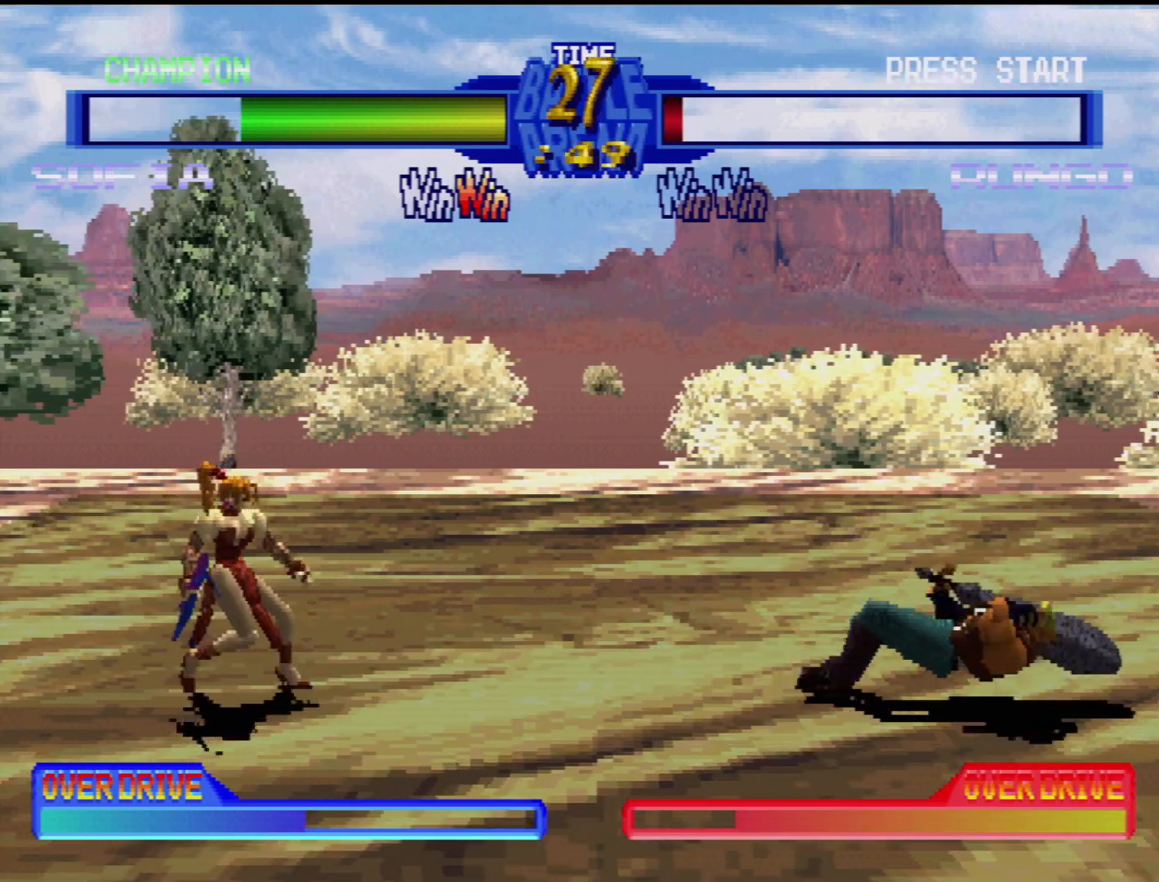
{"buttons": ["DPAD_RIGHT"], "events": [[50, "DPAD_RIGHT", "up"], [83, "DPAD_RIGHT", "down"], [200, "DPAD_RIGHT", "up"], [217, "DPAD_RIGHT", "down"]]}
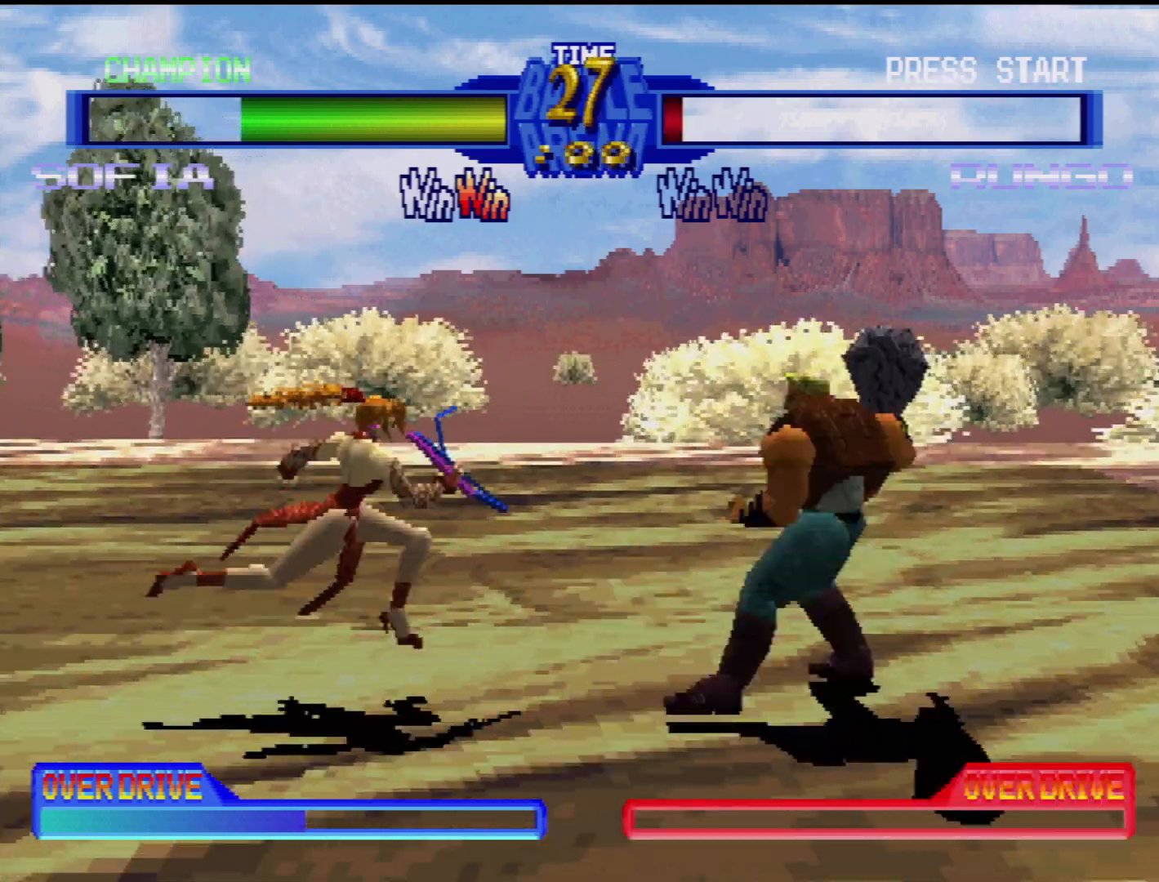
{"buttons": ["TRIANGLE"], "events": [[100, "DPAD_RIGHT", "up"], [100, "SQUARE", "down"], [167, "SQUARE", "up"], [250, "DPAD_LEFT", "down"], [250, "SQUARE", "down"], [300, "SQUARE", "up"], [367, "DPAD_LEFT", "up"], [367, "TRIANGLE", "down"], [433, "TRIANGLE", "up"], [500, "TRIANGLE", "down"]]}
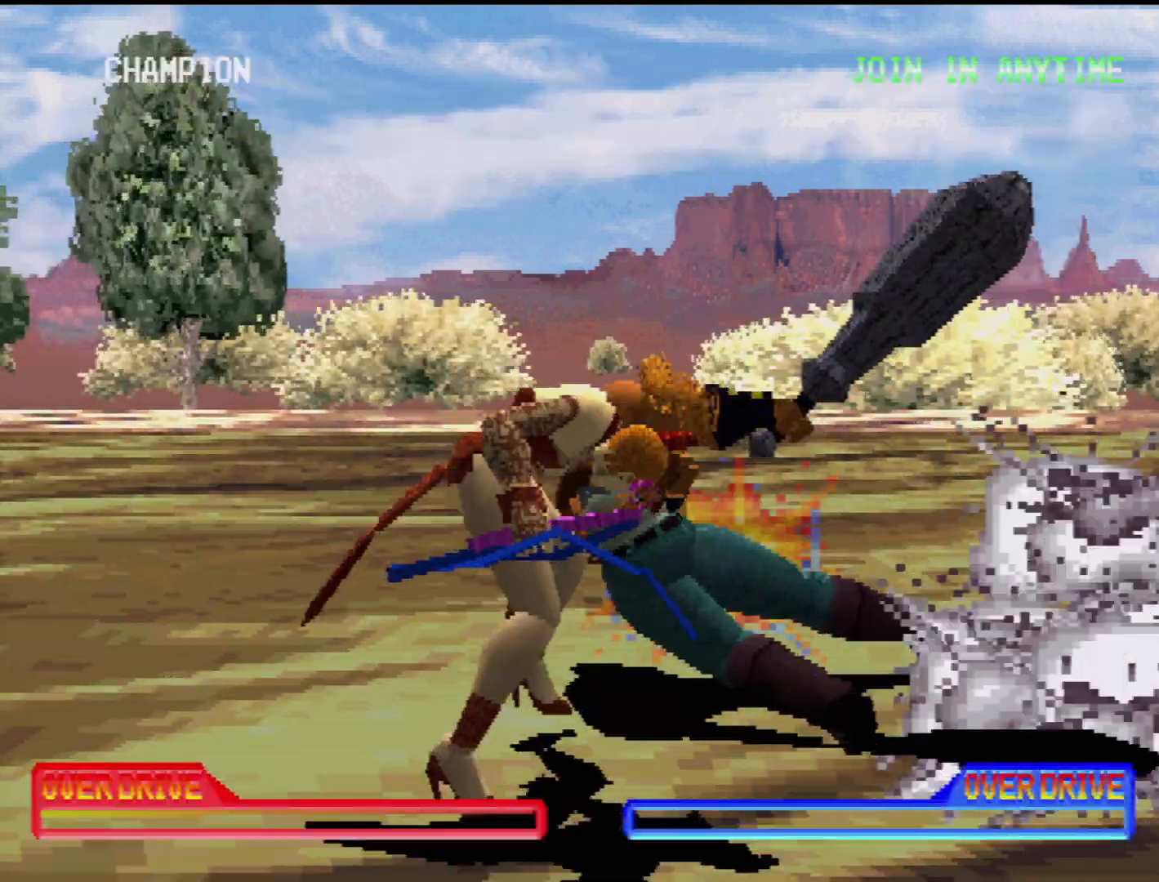
{"buttons": ["CROSS"], "events": [[50, "TRIANGLE", "up"], [133, "DPAD_LEFT", "down"], [133, "TRIANGLE", "down"], [183, "TRIANGLE", "up"], [250, "DPAD_LEFT", "up"], [450, "CROSS", "down"]]}
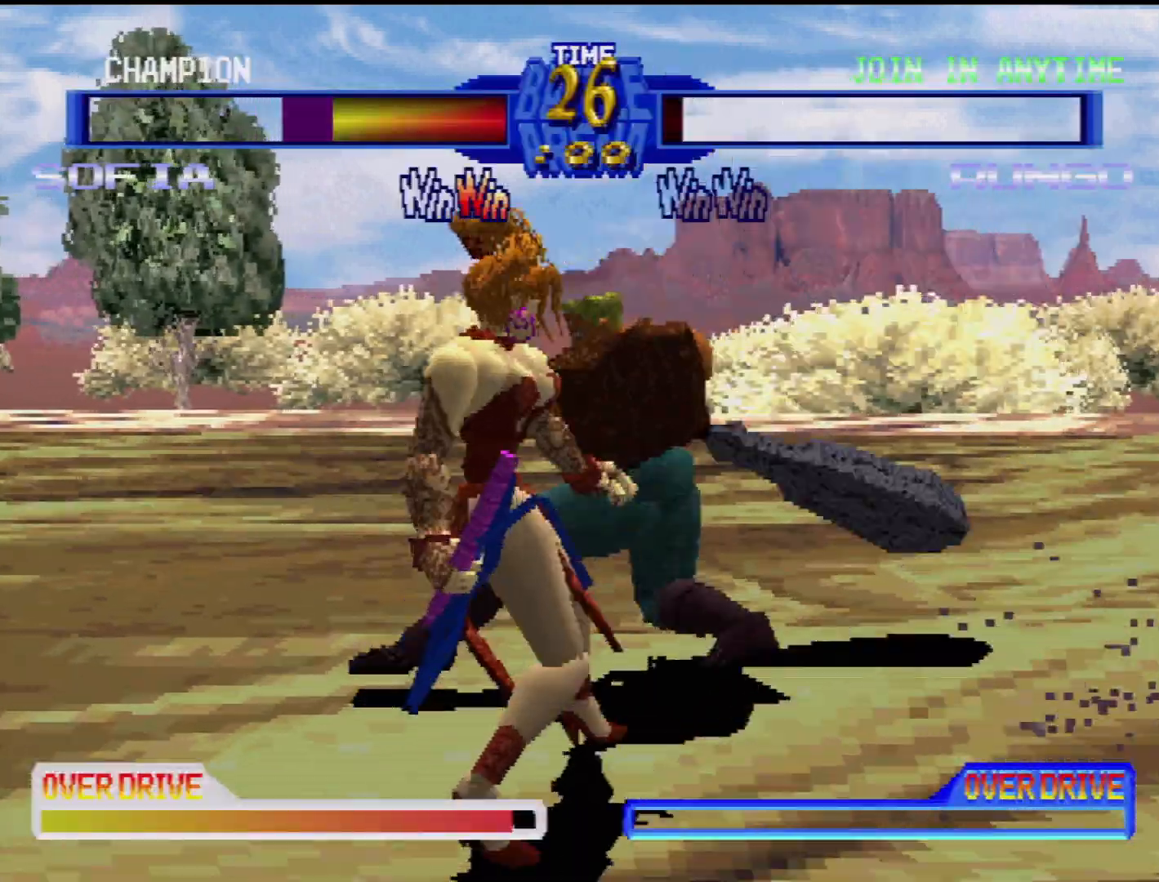
{"buttons": [], "events": [[50, "DPAD_LEFT", "down"], [67, "CROSS", "up"], [133, "CROSS", "down"], [167, "DPAD_DOWN", "down"], [367, "CROSS", "up"], [400, "DPAD_DOWN", "up"], [417, "DPAD_LEFT", "up"]]}
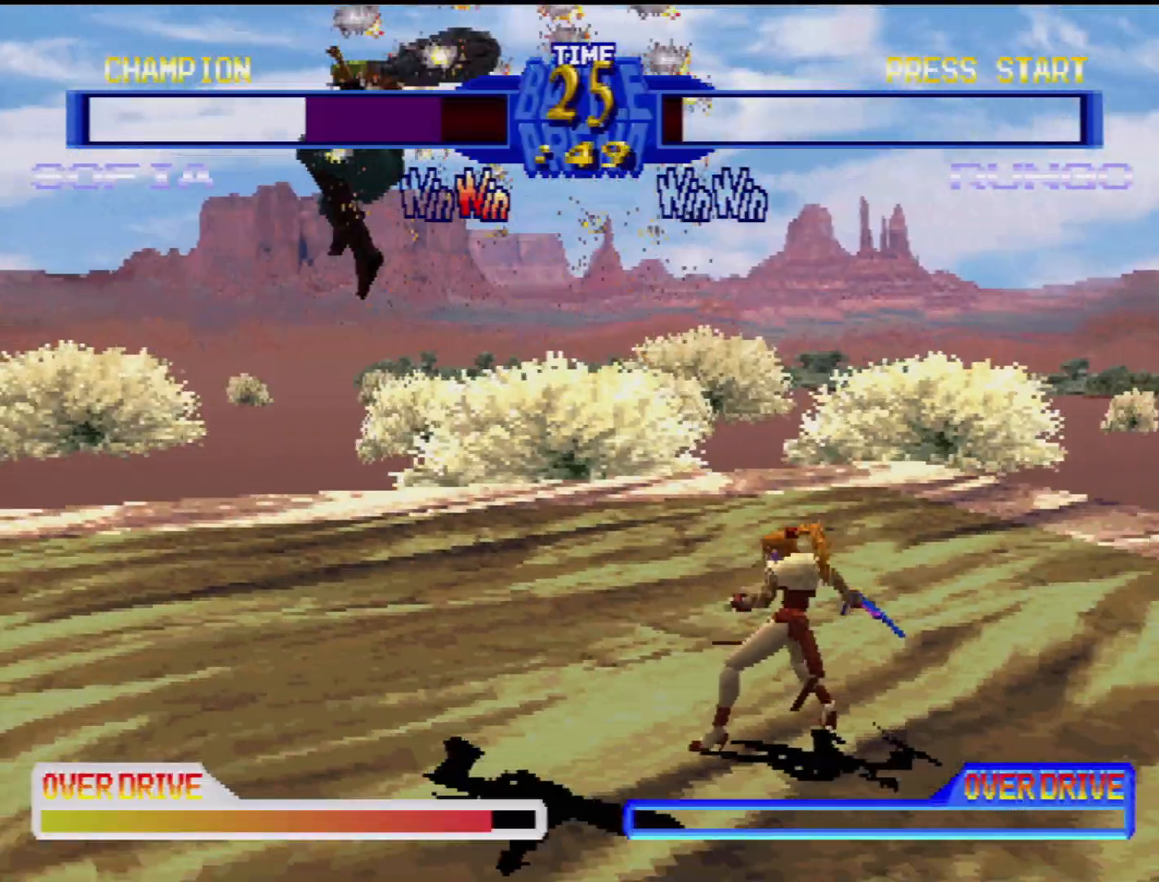
{"buttons": [], "events": []}
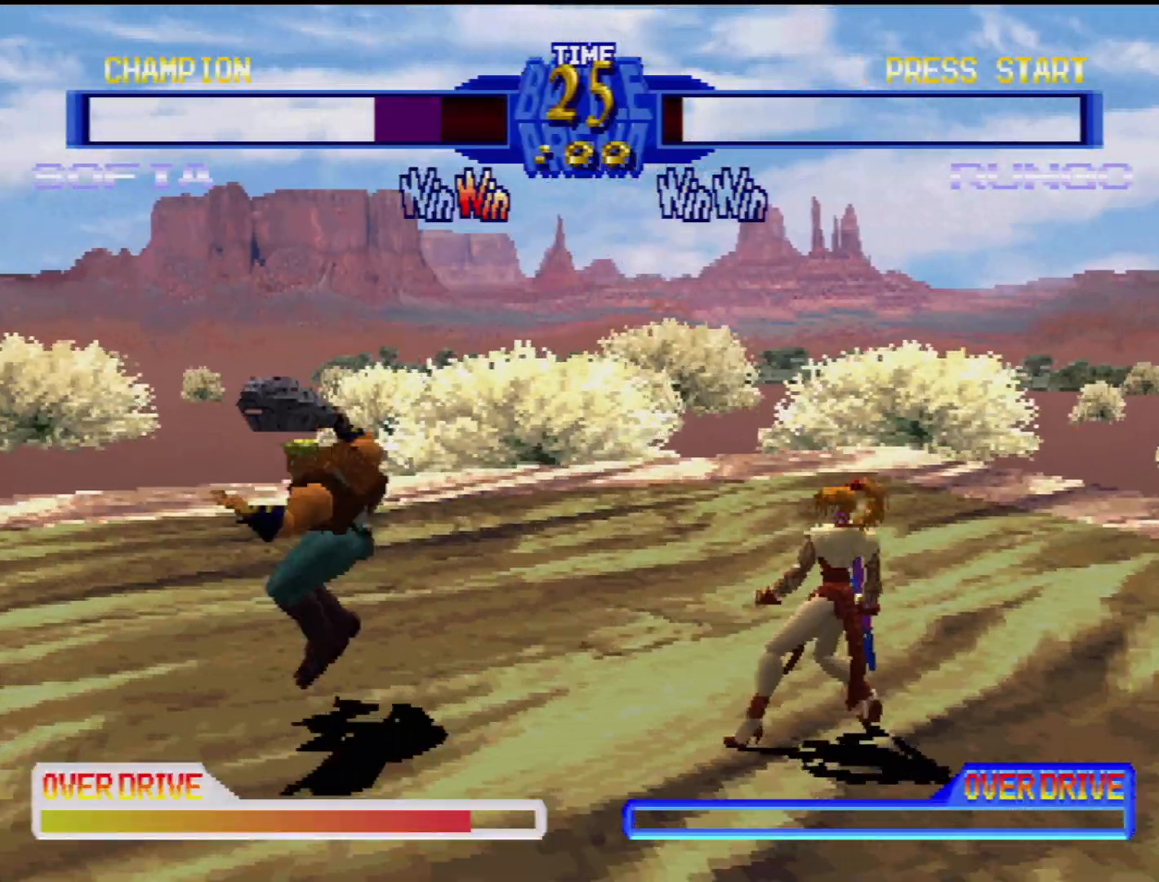
{"buttons": ["DPAD_DOWN", "DPAD_LEFT"], "events": [[483, "DPAD_DOWN", "down"], [500, "DPAD_LEFT", "down"]]}
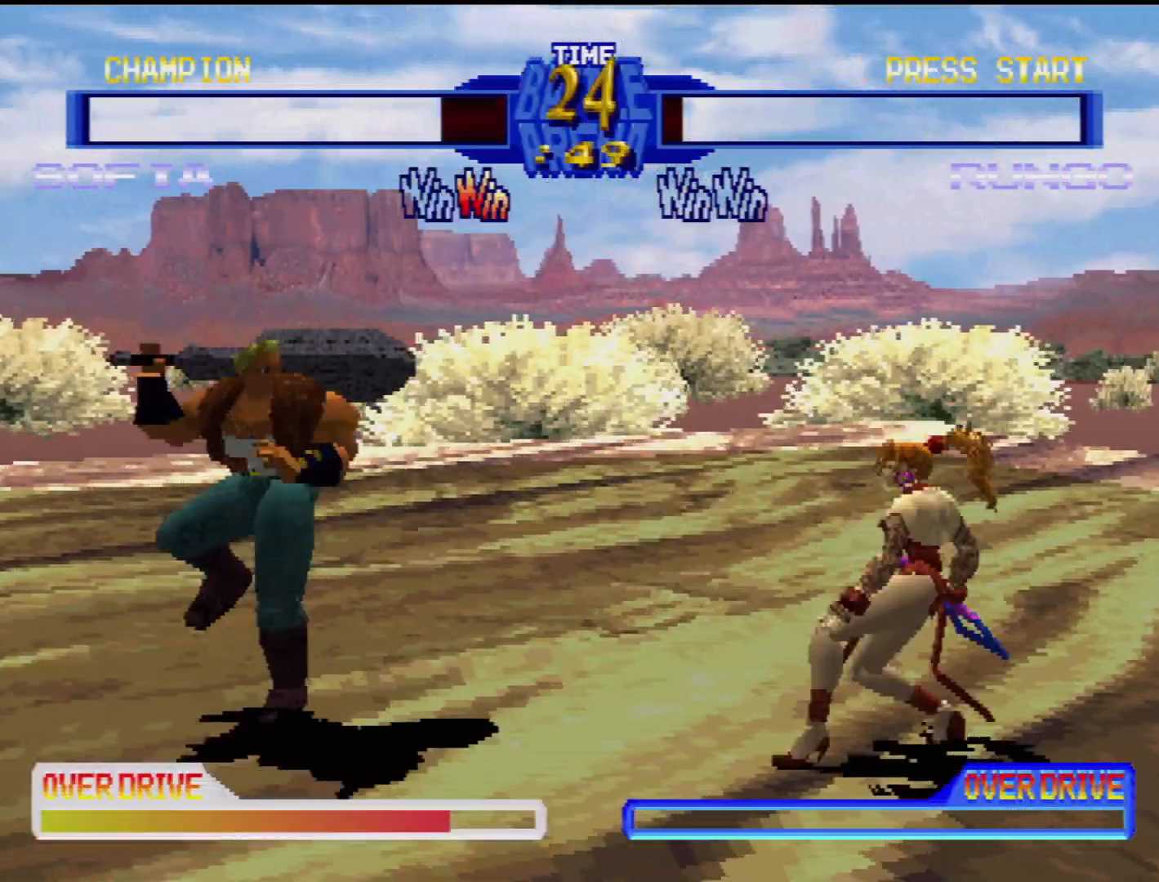
{"buttons": ["SQUARE"], "events": [[67, "DPAD_DOWN", "up"], [67, "SQUARE", "down"], [150, "DPAD_LEFT", "up"], [217, "SQUARE", "up"], [333, "SQUARE", "down"], [433, "SQUARE", "up"], [483, "SQUARE", "down"]]}
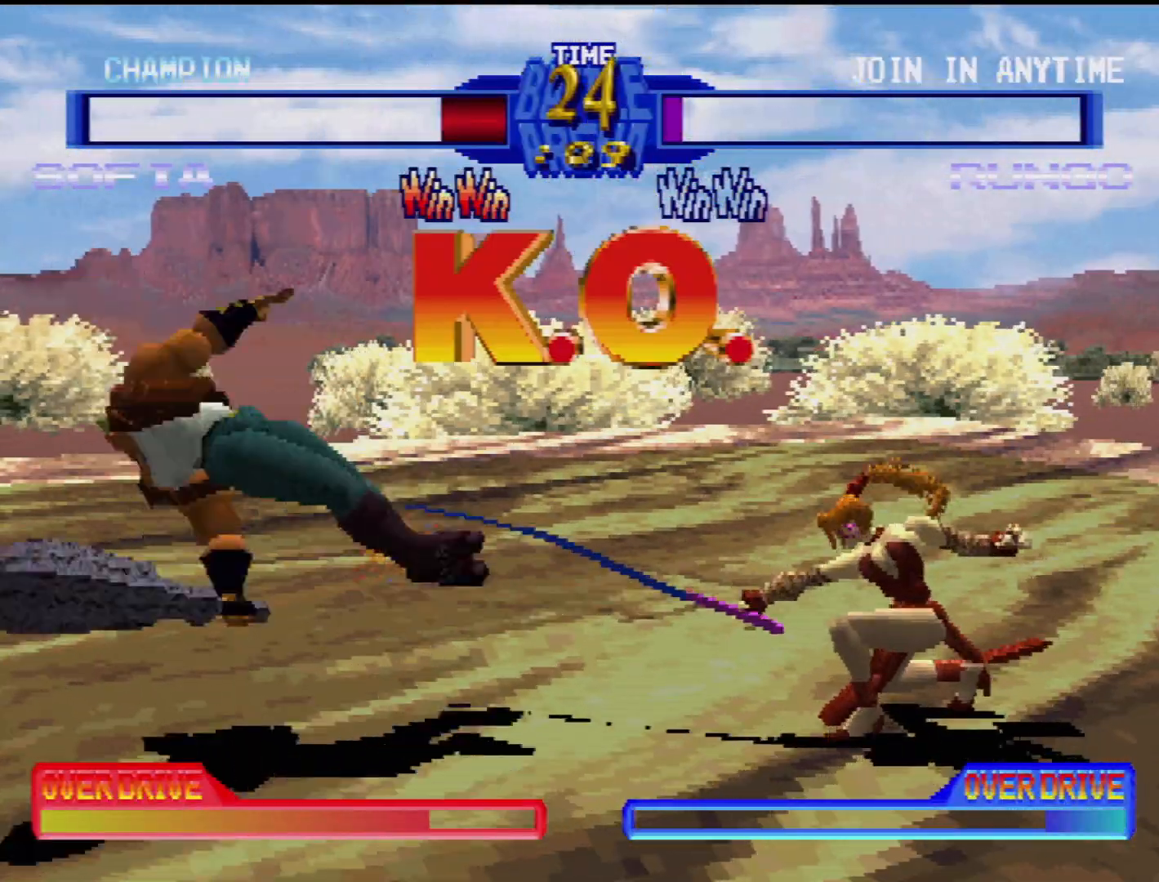
{"buttons": [], "events": [[67, "SQUARE", "up"]]}